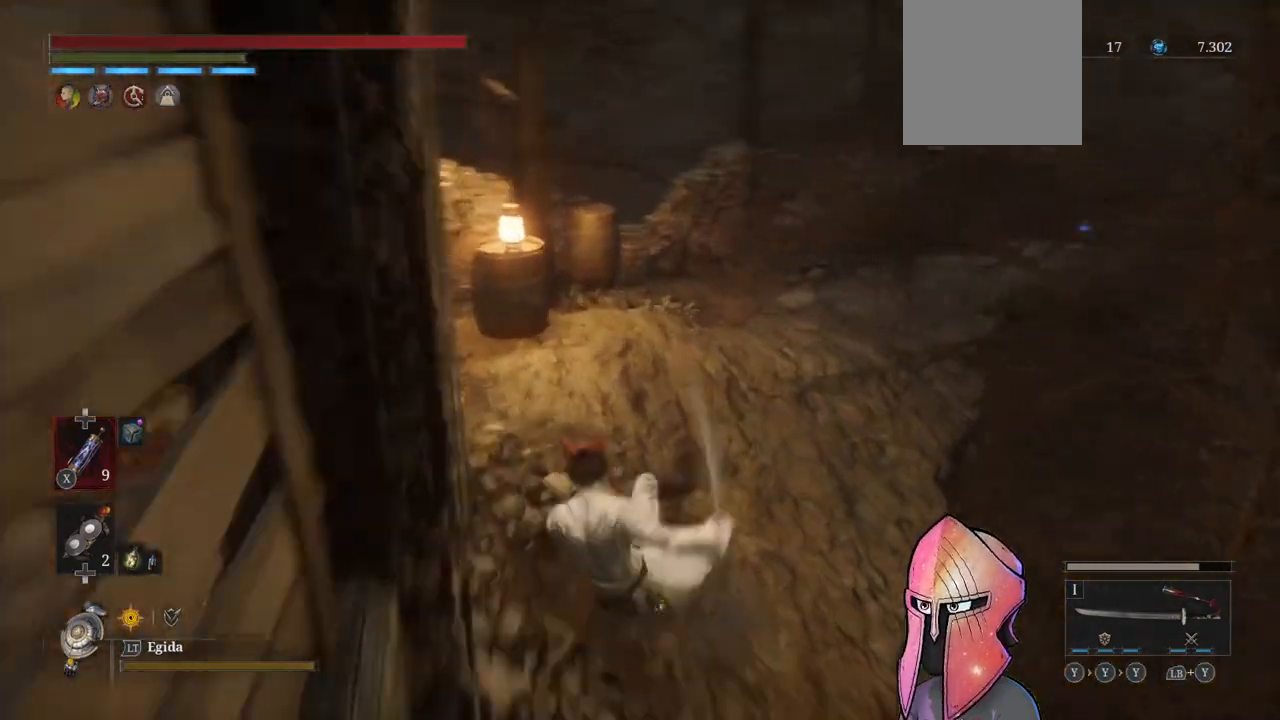
Gameplay with a controller (Xbox layout); each line is a JSON object with the inputs held at the frame after it. "events" lists button and stick changes between this image and that frame as [ms after this image, input, new state], when the widget could be followed in between.
{"buttons": ["B"], "left_stick": "up", "right_stick": "center", "events": [[333, "right_stick", "center"], [467, "B", "down"]]}
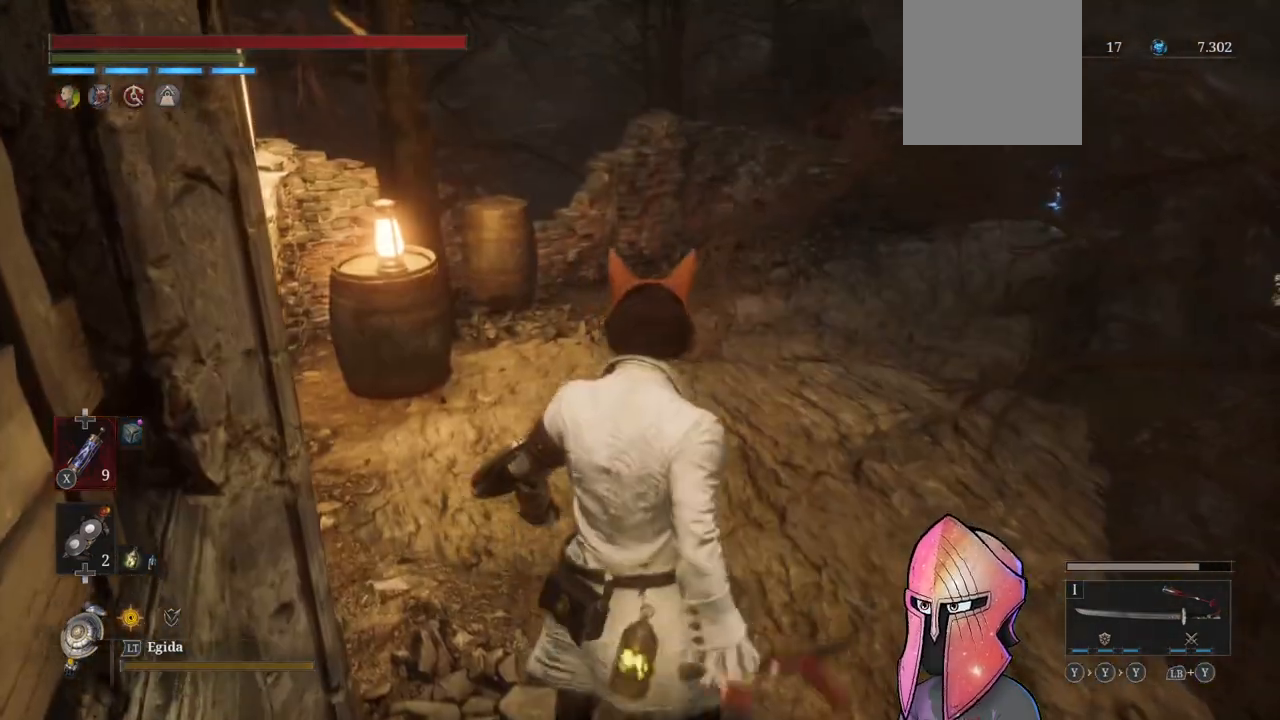
{"buttons": ["B"], "left_stick": "up", "right_stick": "center", "events": []}
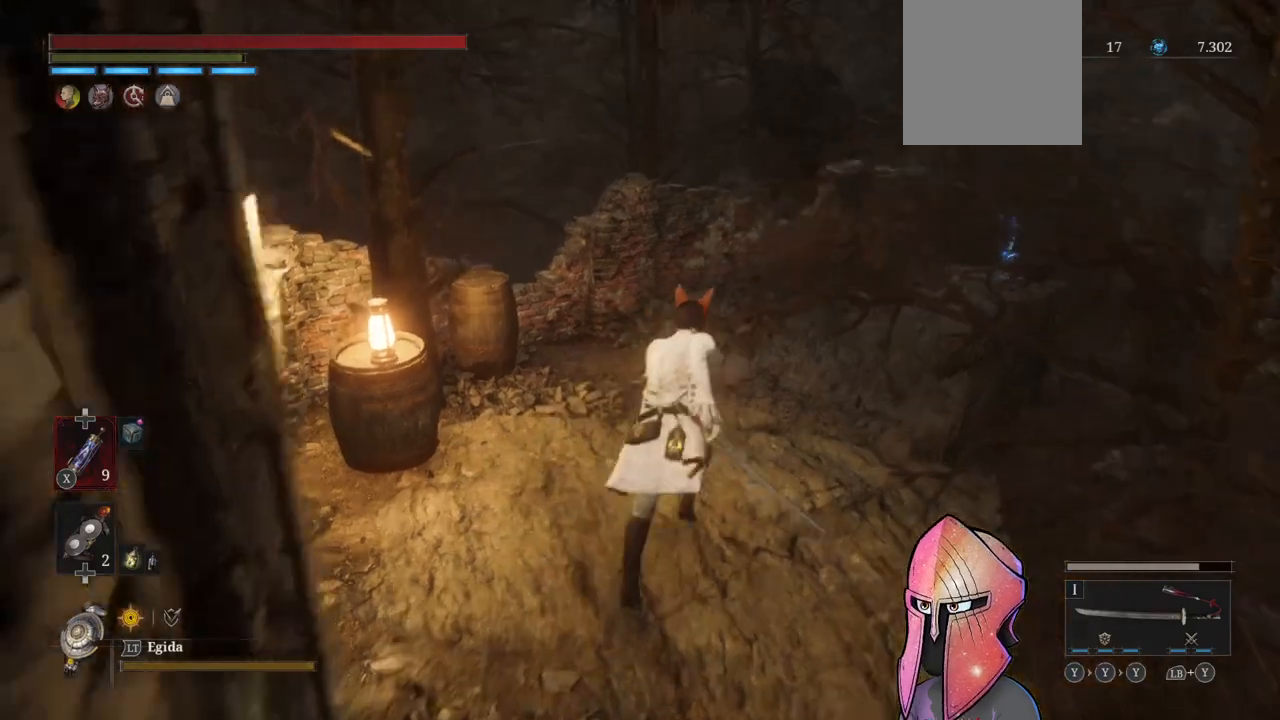
{"buttons": [], "left_stick": "up", "right_stick": "right", "events": [[117, "B", "up"], [467, "right_stick", "right"]]}
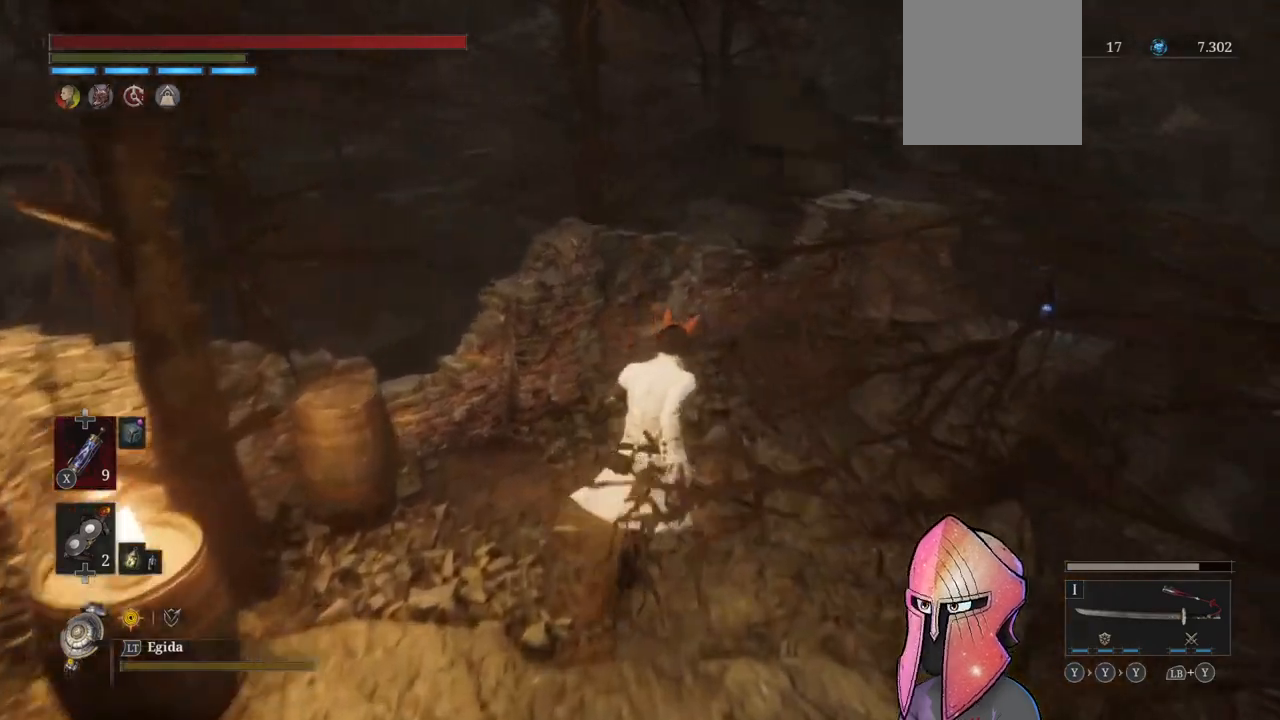
{"buttons": [], "left_stick": "up", "right_stick": "center", "events": [[150, "right_stick", "center"]]}
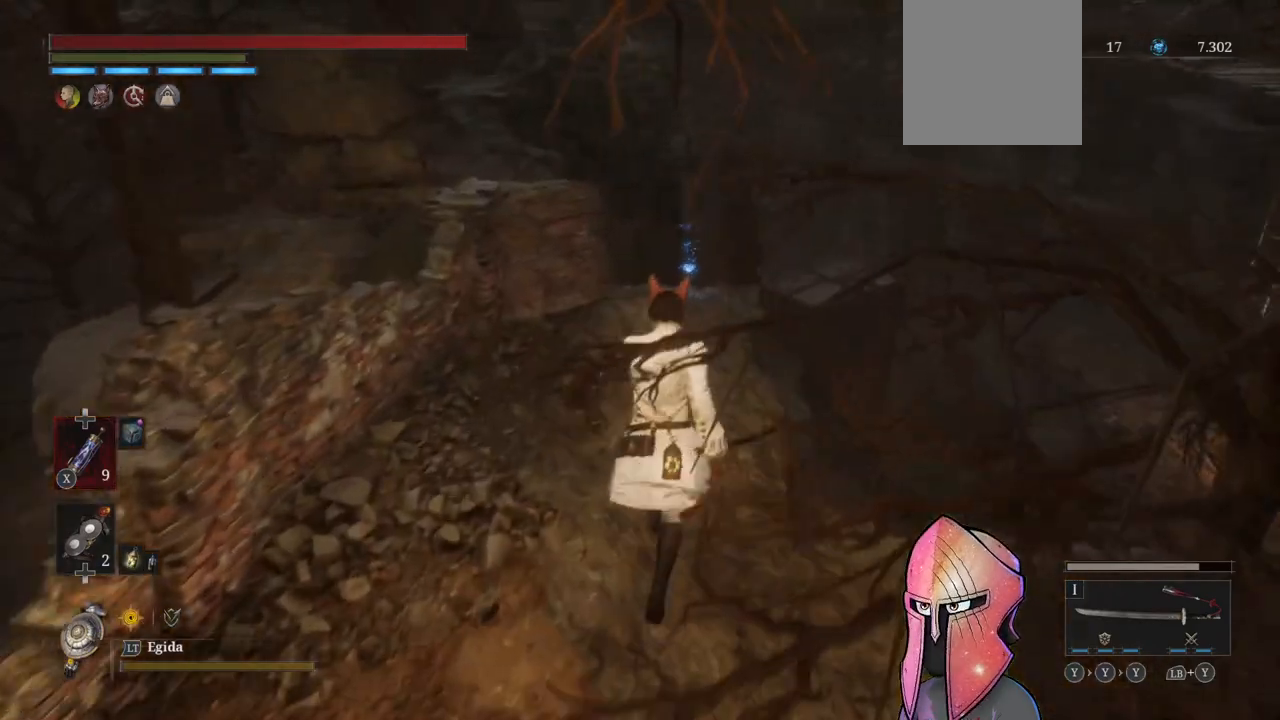
{"buttons": [], "left_stick": "up", "right_stick": "down", "events": [[33, "right_stick", "down"], [250, "right_stick", "center"], [483, "right_stick", "down"]]}
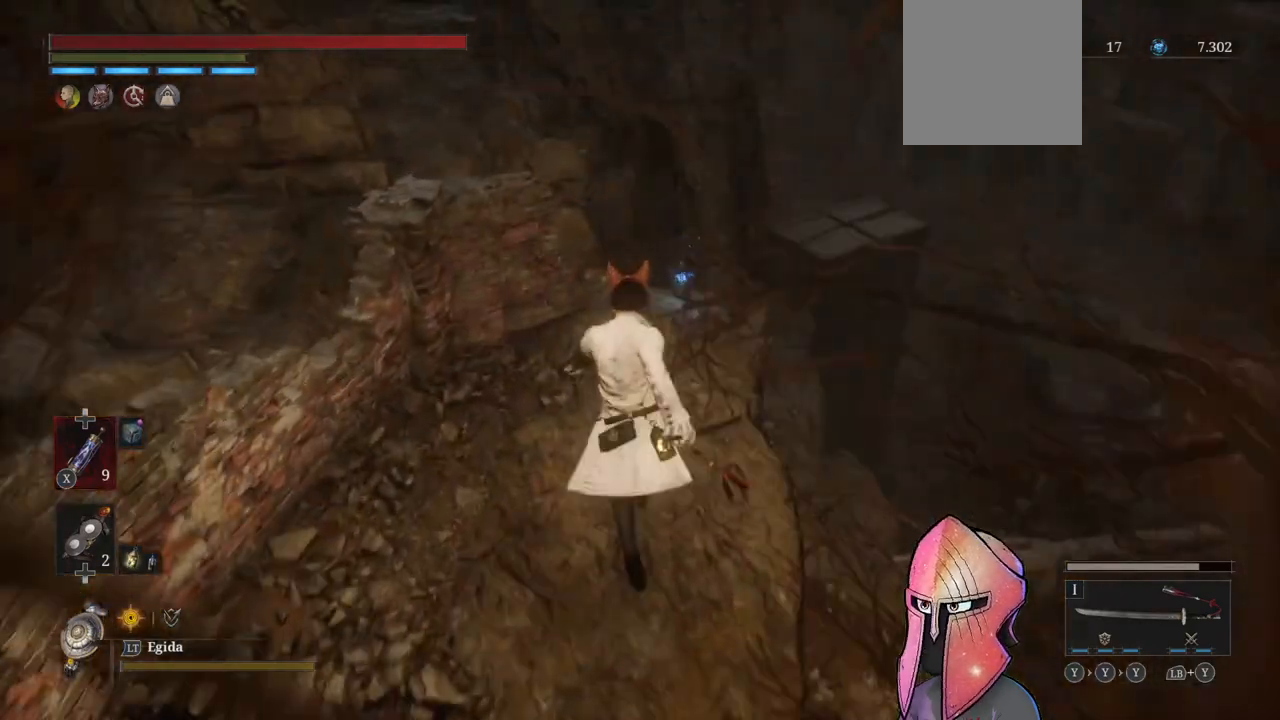
{"buttons": [], "left_stick": "up", "right_stick": "center", "events": [[100, "right_stick", "center"]]}
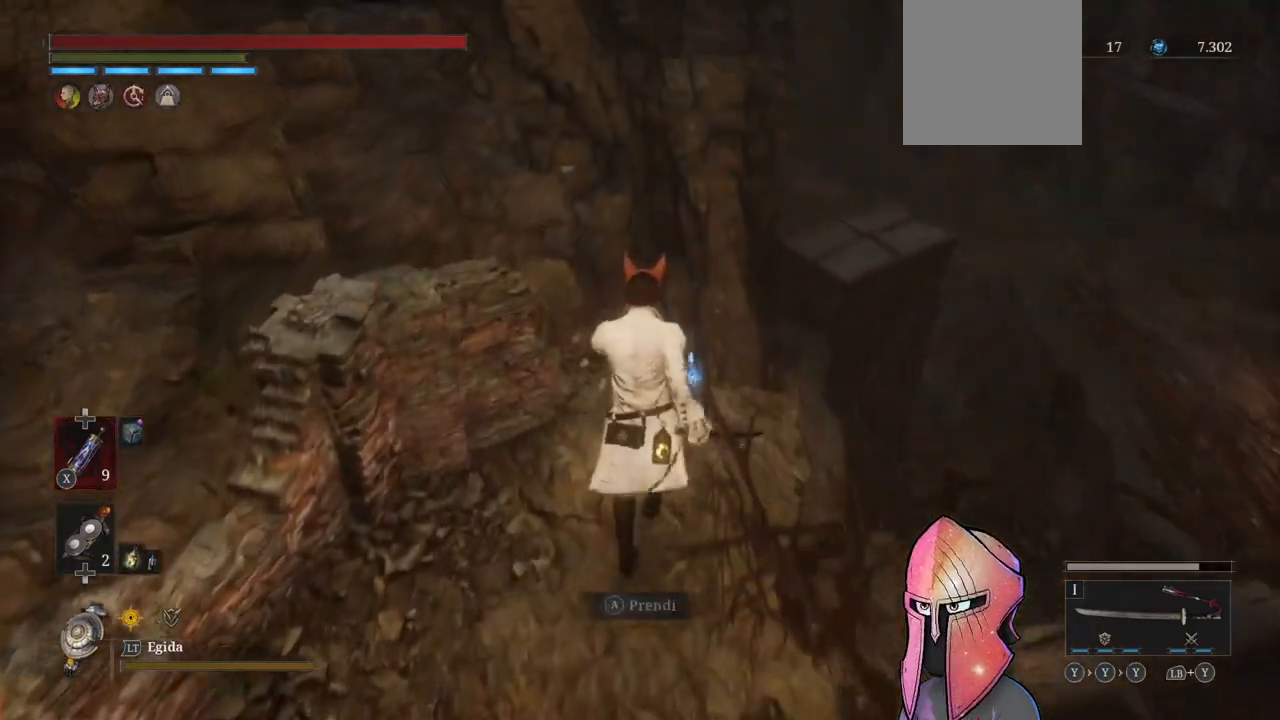
{"buttons": [], "left_stick": "down", "right_stick": "right", "events": [[117, "A", "down"], [217, "A", "up"], [217, "left_stick", "left"], [333, "left_stick", "down"], [450, "right_stick", "right"]]}
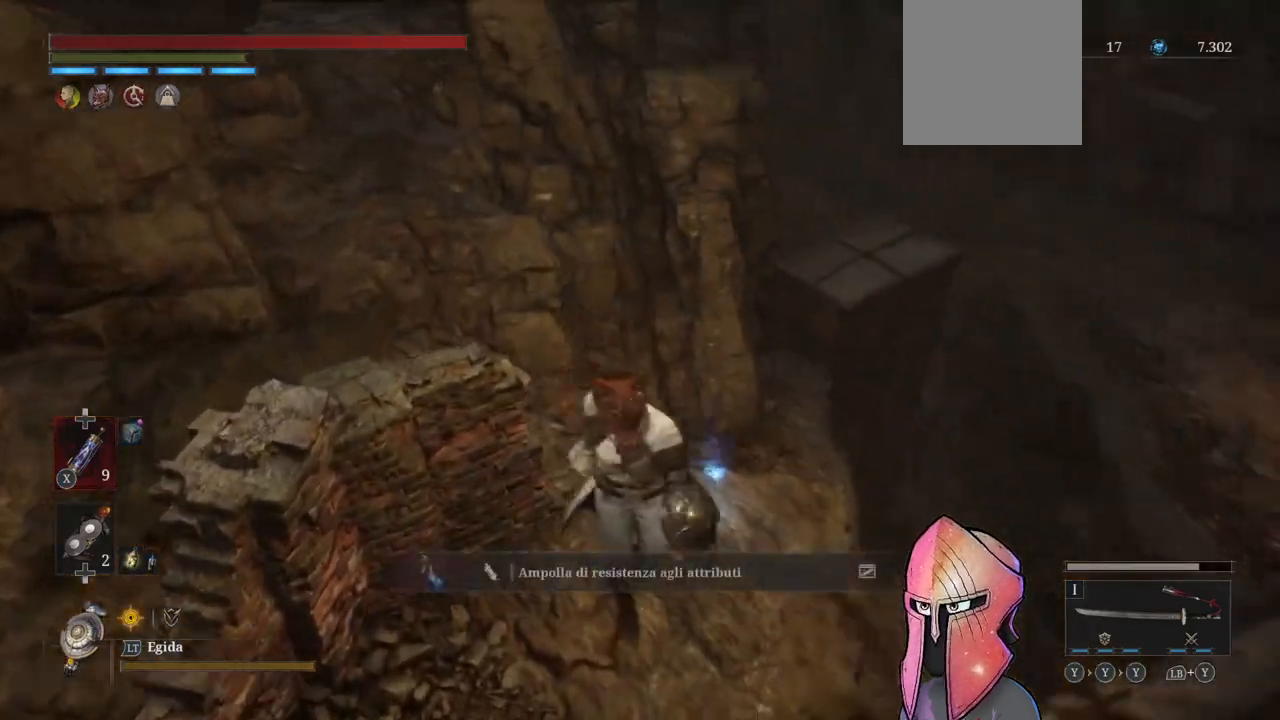
{"buttons": [], "left_stick": "up", "right_stick": "down", "events": [[33, "right_stick", "up-right"], [167, "right_stick", "center"], [200, "left_stick", "up"], [233, "right_stick", "down"], [317, "right_stick", "down-right"], [433, "right_stick", "down"]]}
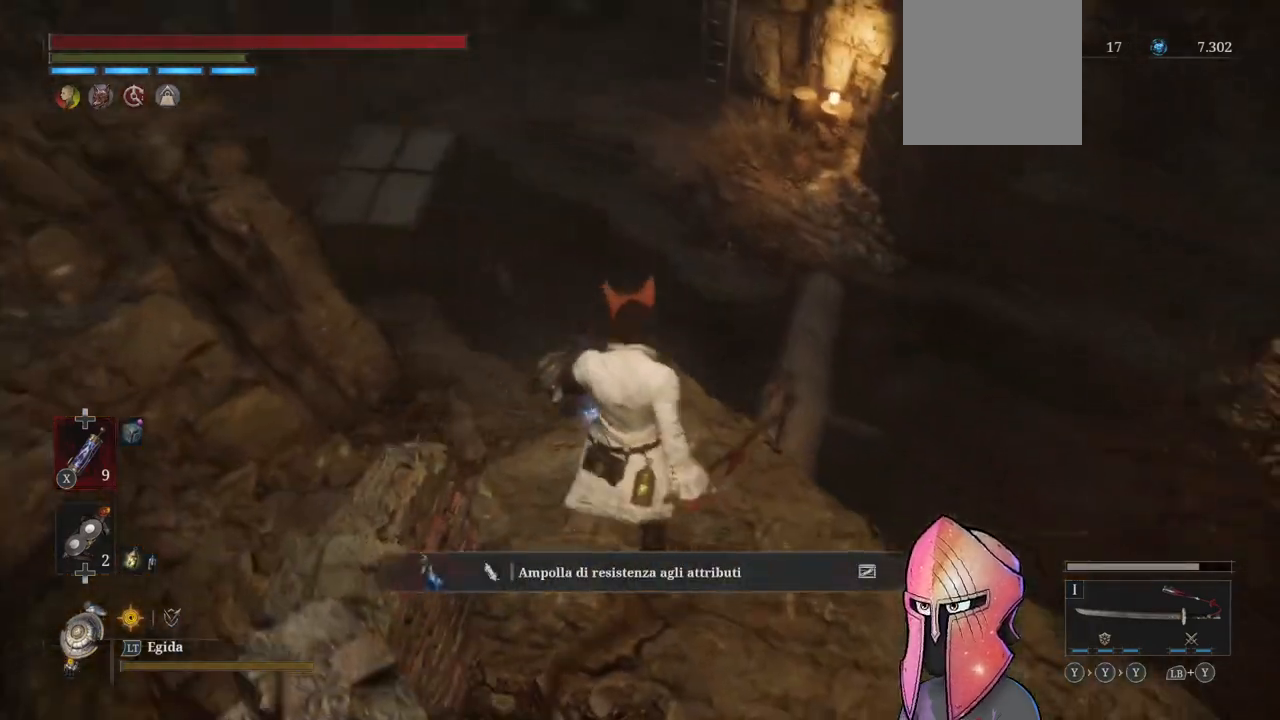
{"buttons": [], "left_stick": "up", "right_stick": "center", "events": [[350, "right_stick", "center"]]}
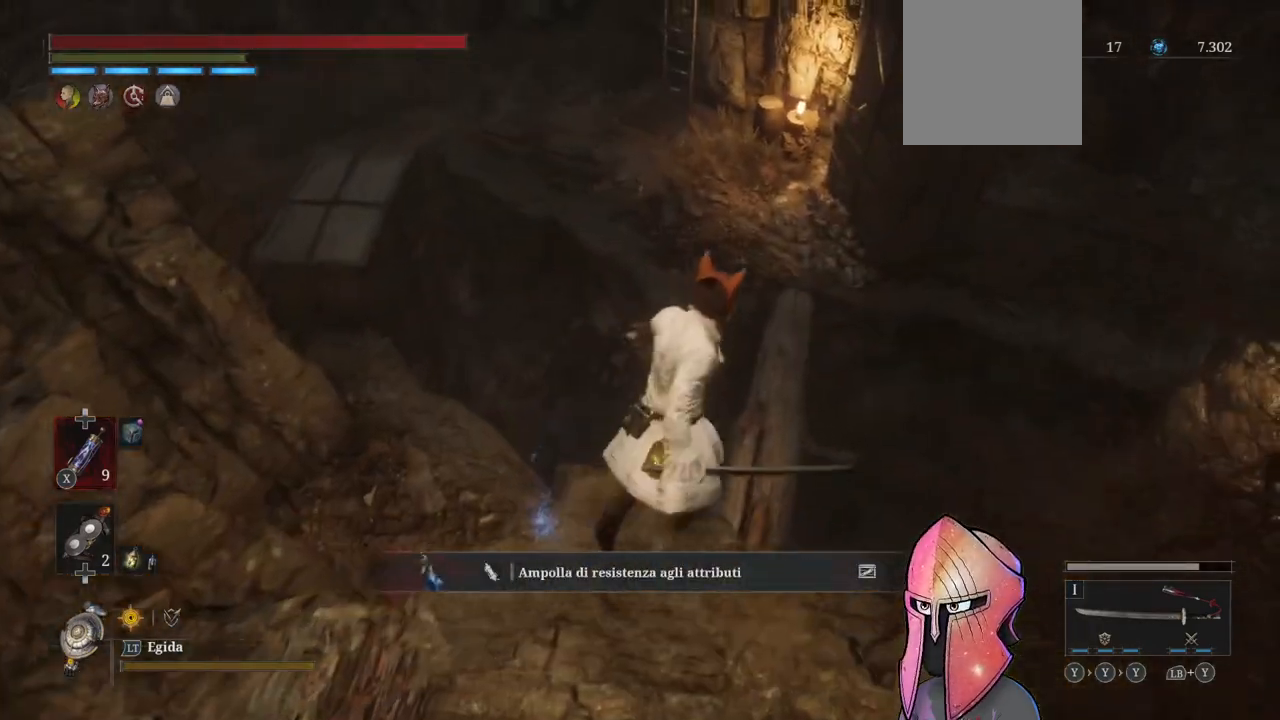
{"buttons": [], "left_stick": "up", "right_stick": "center", "events": []}
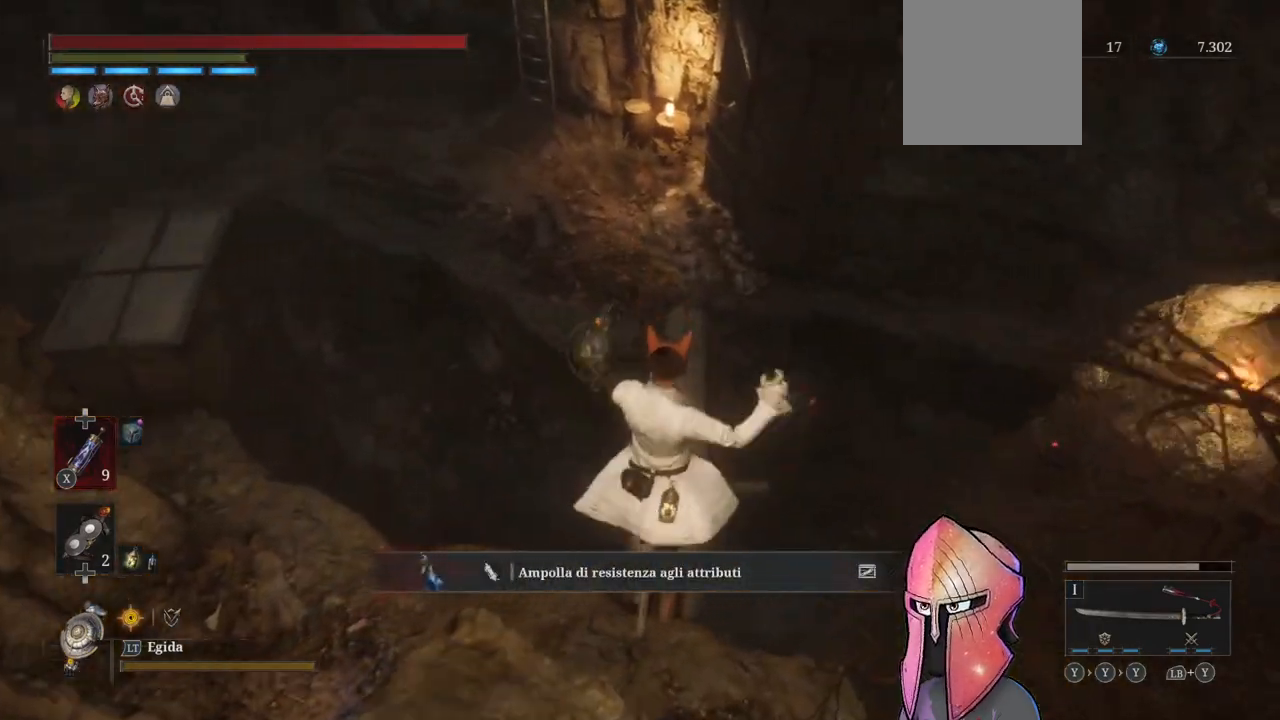
{"buttons": [], "left_stick": "up", "right_stick": "up-left", "events": [[467, "right_stick", "up-left"]]}
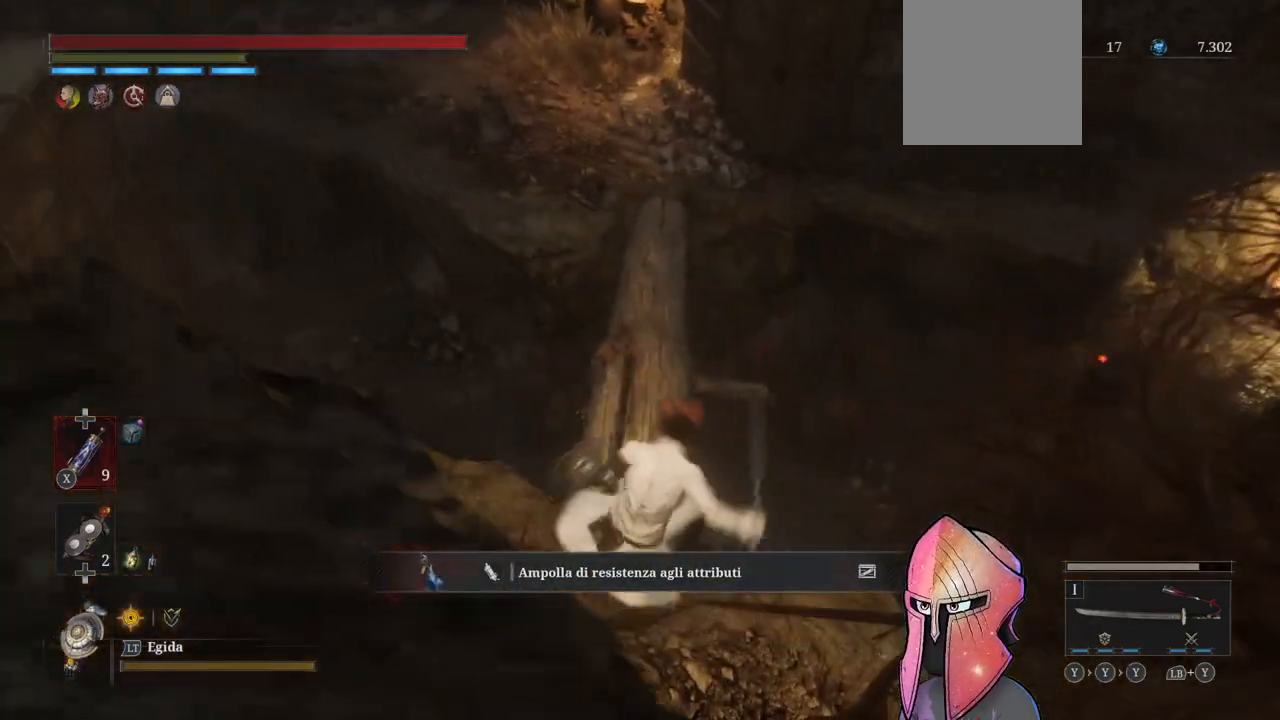
{"buttons": ["B"], "left_stick": "up", "right_stick": "center", "events": [[100, "right_stick", "center"], [333, "B", "down"]]}
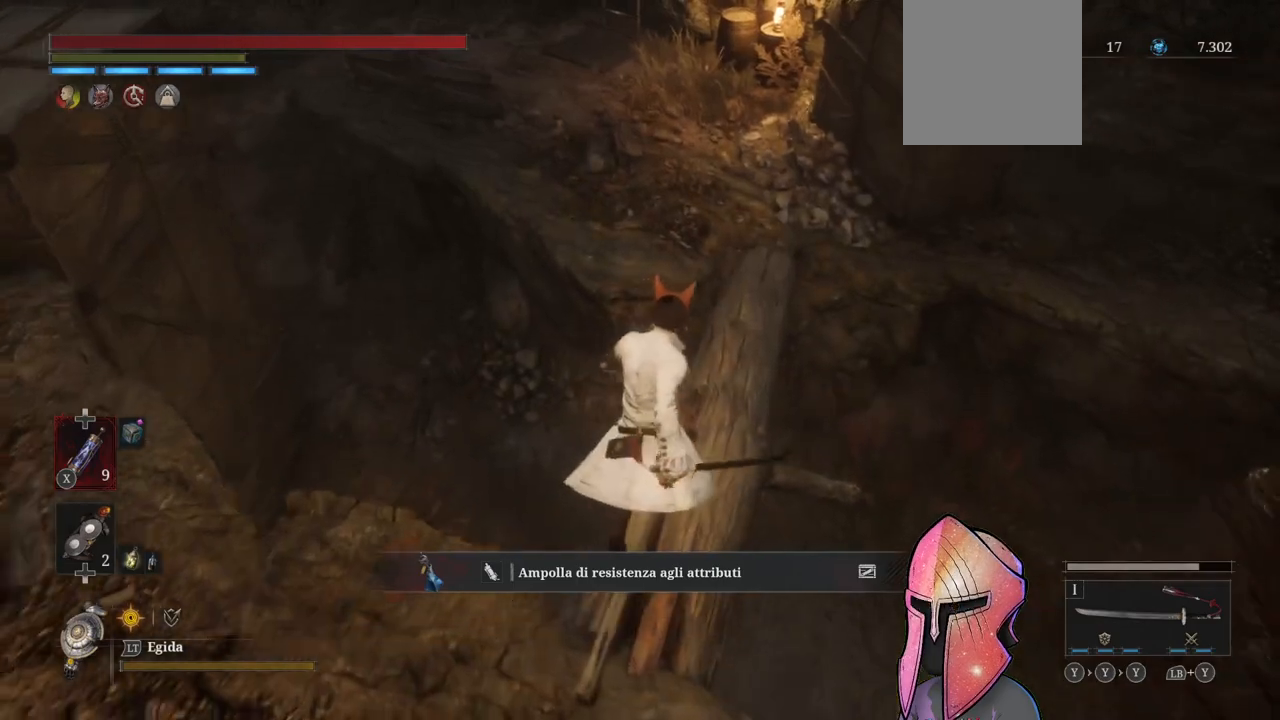
{"buttons": ["B"], "left_stick": "up", "right_stick": "center", "events": []}
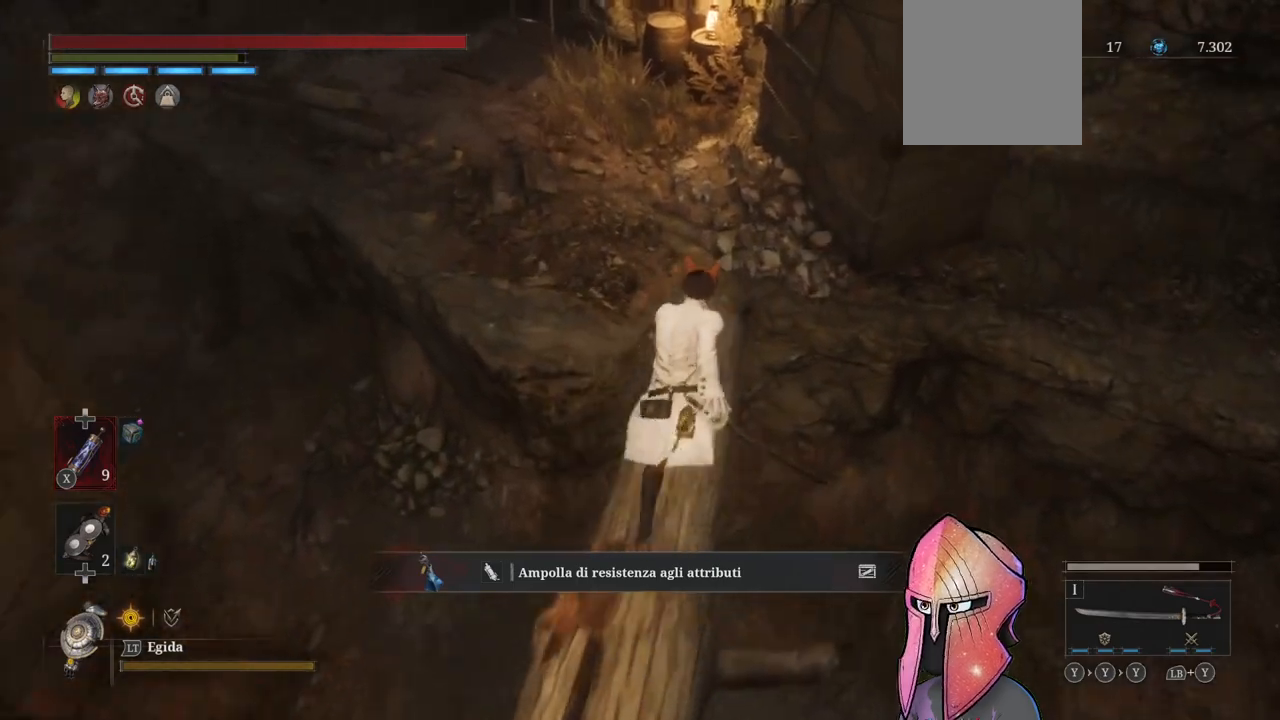
{"buttons": ["B"], "left_stick": "up", "right_stick": "center", "events": []}
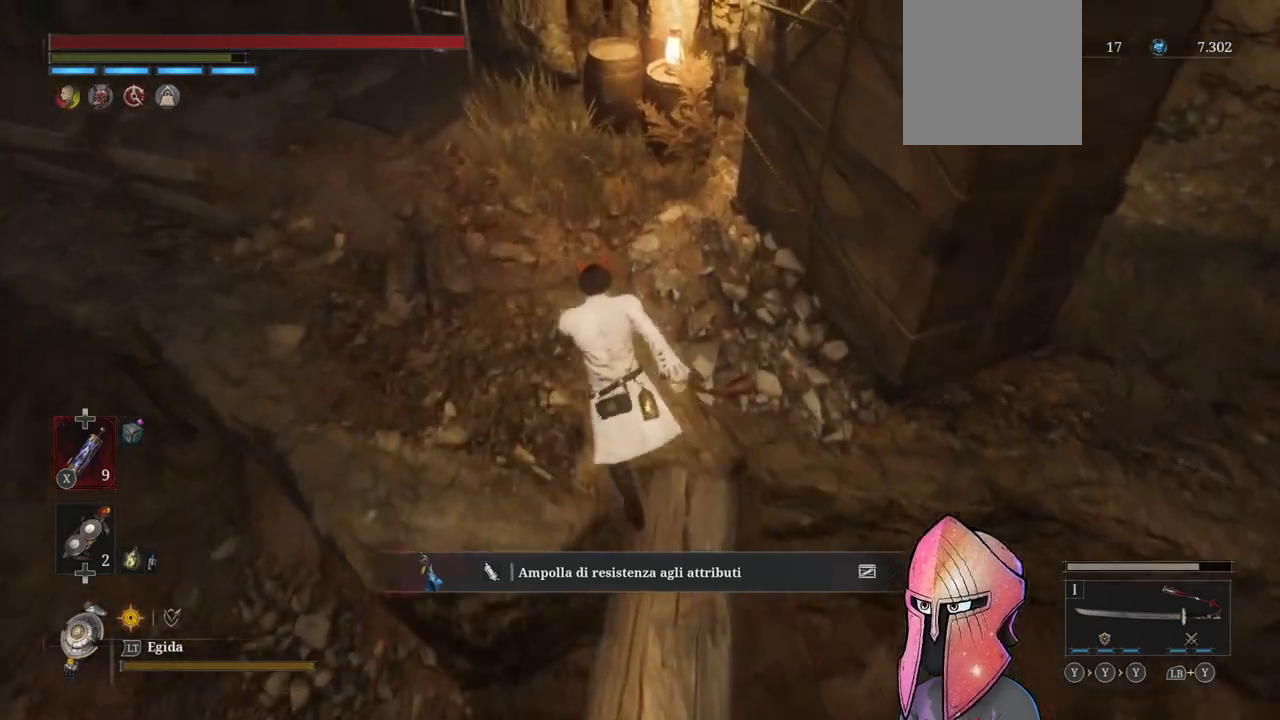
{"buttons": ["B"], "left_stick": "up", "right_stick": "center", "events": []}
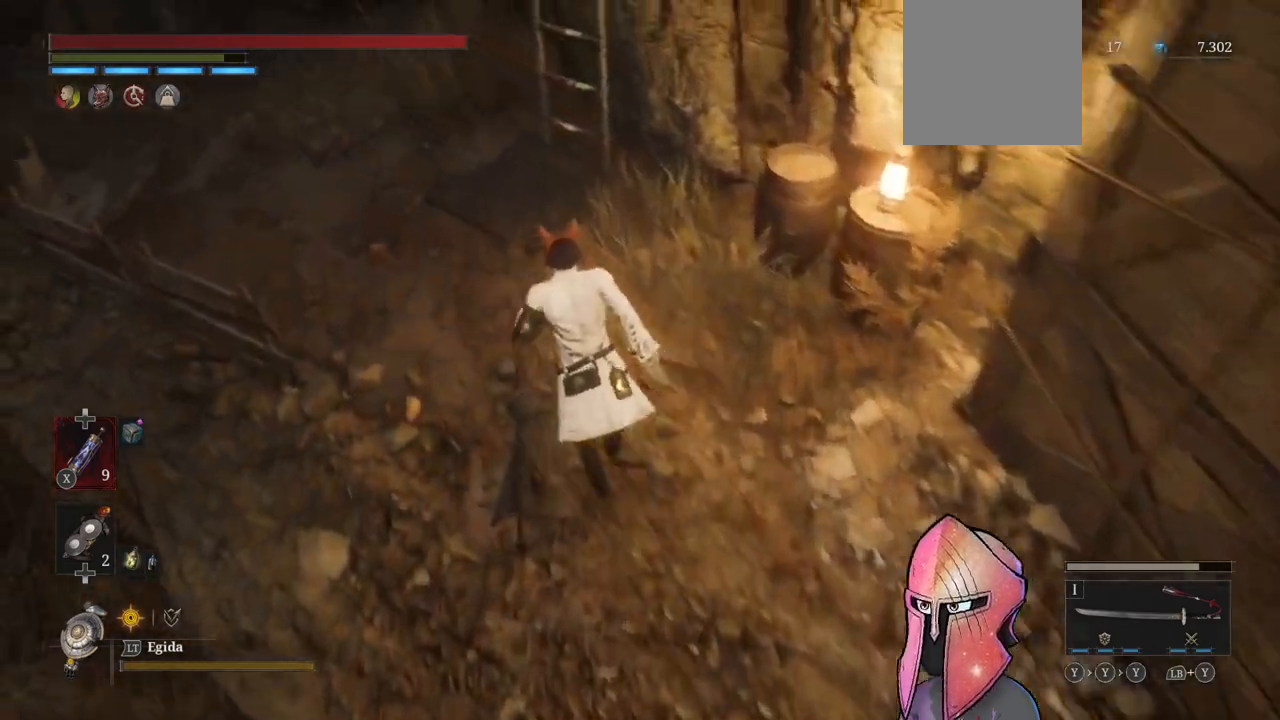
{"buttons": ["A"], "left_stick": "up", "right_stick": "center", "events": [[300, "B", "up"], [400, "A", "down"]]}
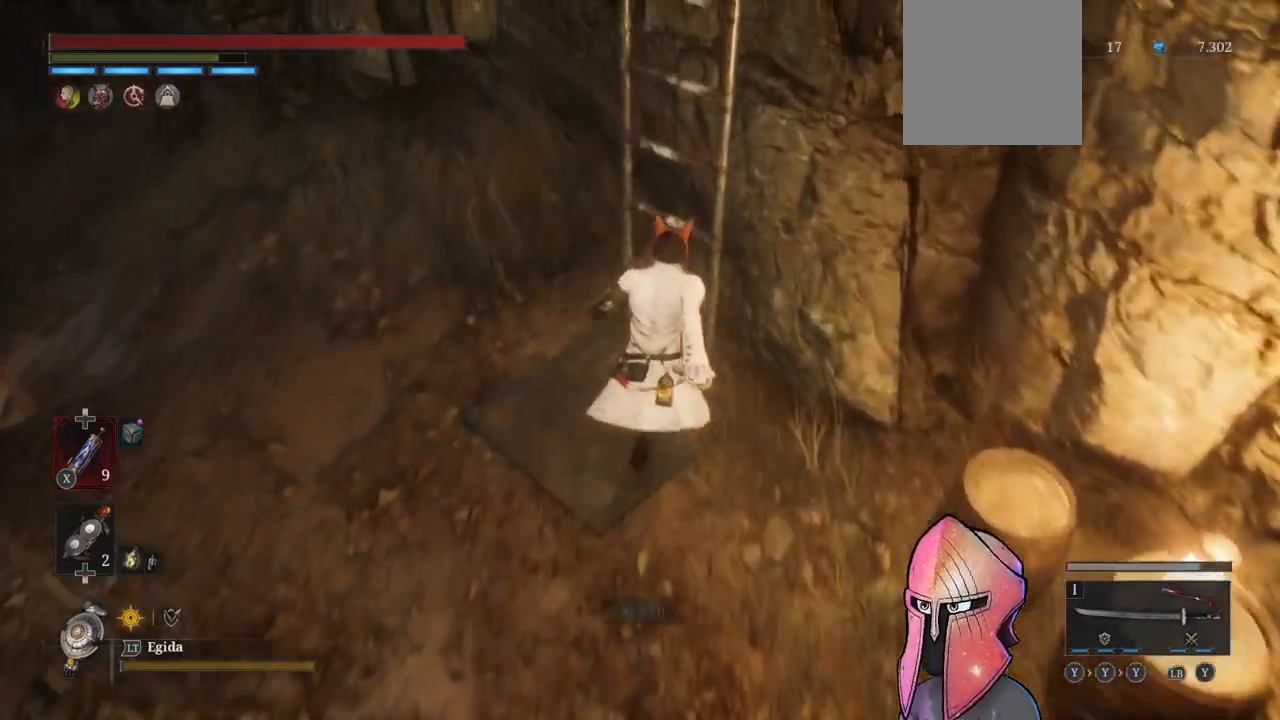
{"buttons": [], "left_stick": "center", "right_stick": "up", "events": [[33, "A", "up"], [117, "A", "down"], [233, "A", "up"], [383, "left_stick", "center"], [450, "right_stick", "up"]]}
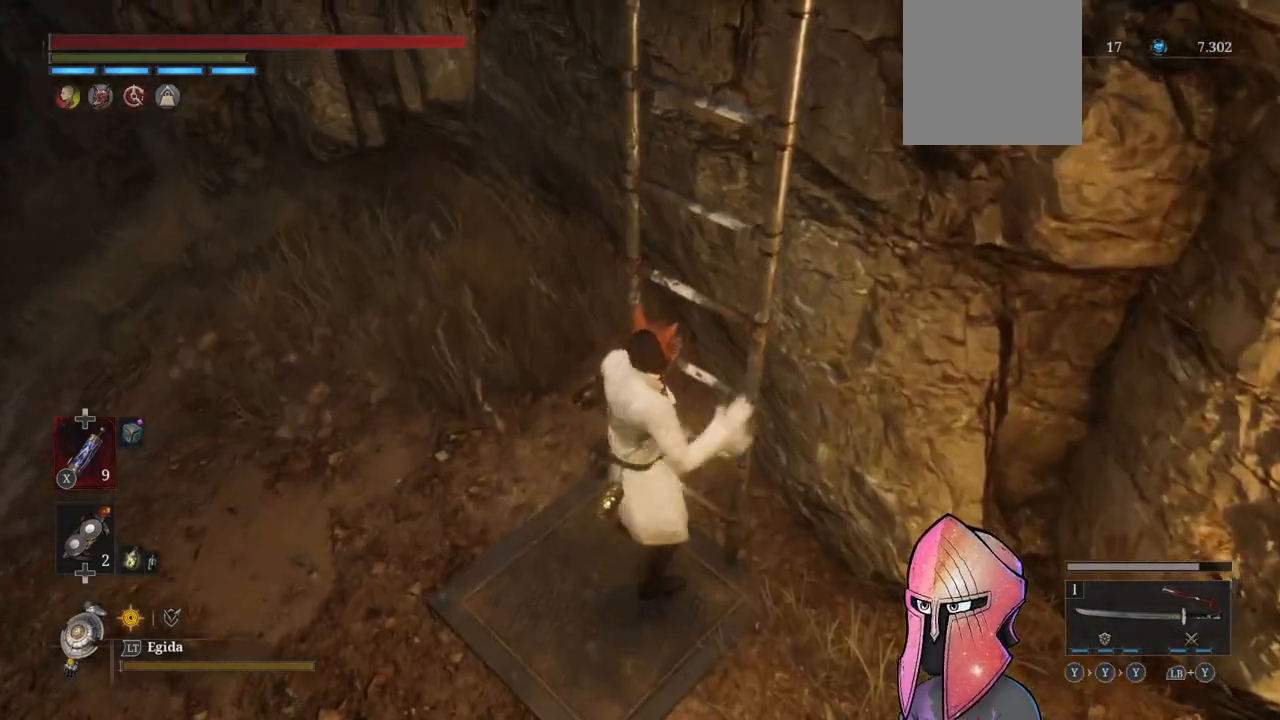
{"buttons": ["B"], "left_stick": "up-right", "right_stick": "center", "events": [[67, "left_stick", "up-right"], [100, "right_stick", "center"], [200, "B", "down"]]}
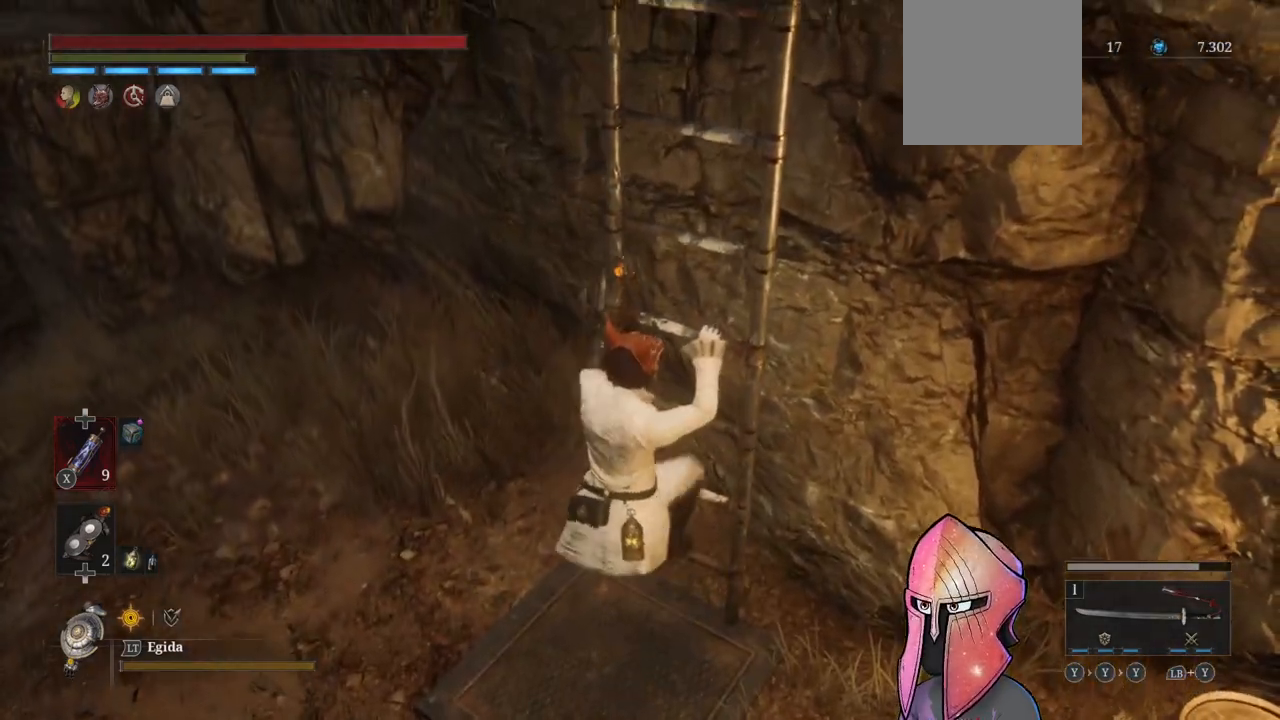
{"buttons": ["B"], "left_stick": "up-right", "right_stick": "center", "events": []}
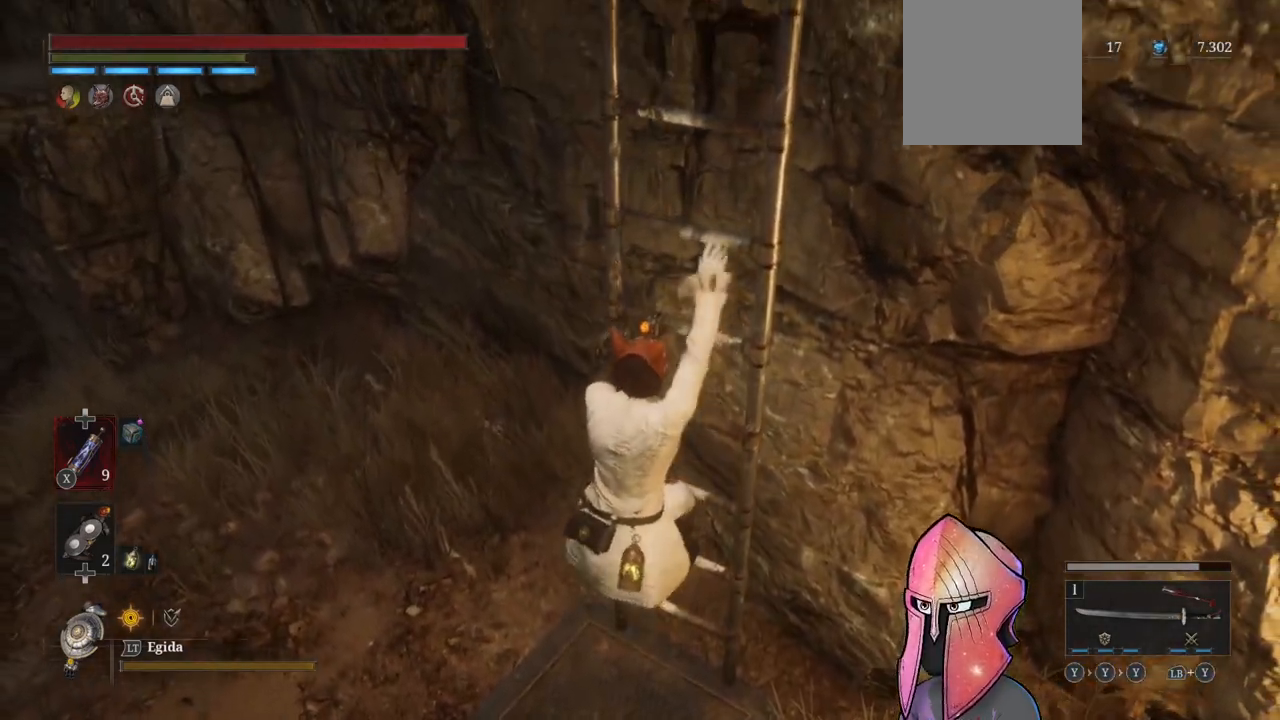
{"buttons": ["B"], "left_stick": "up", "right_stick": "center", "events": [[183, "left_stick", "up"]]}
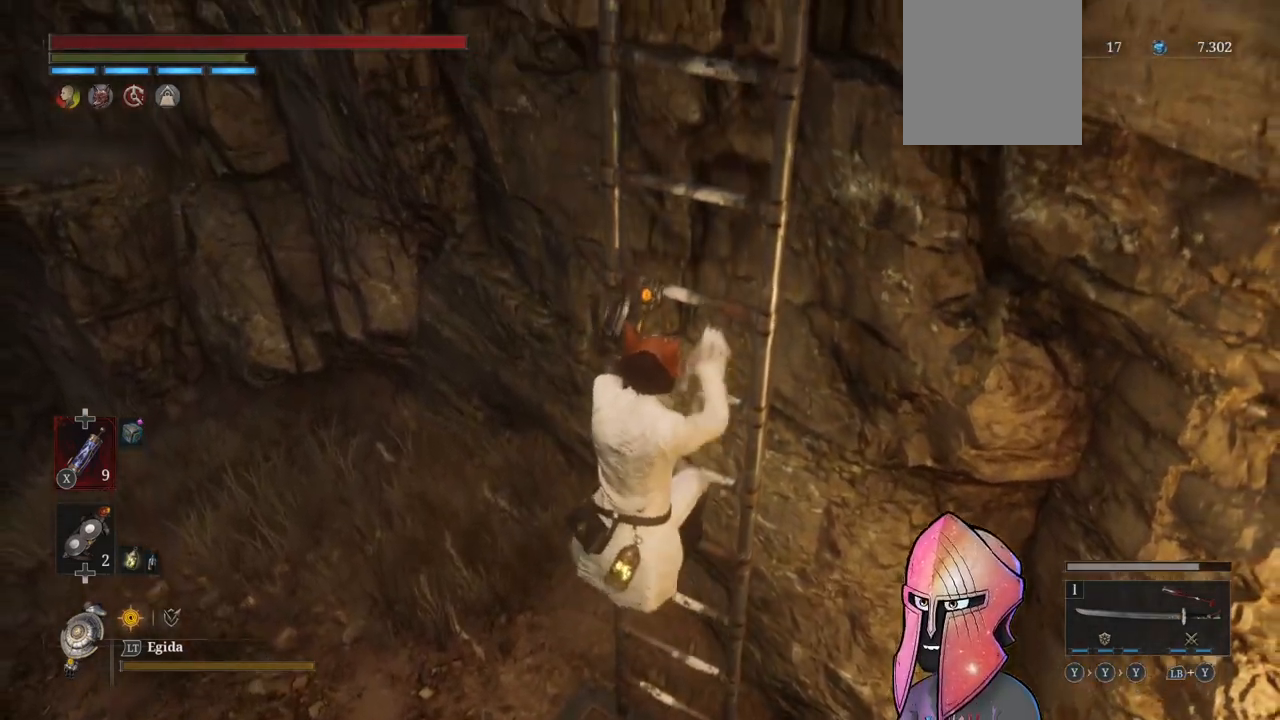
{"buttons": ["B"], "left_stick": "up", "right_stick": "center", "events": []}
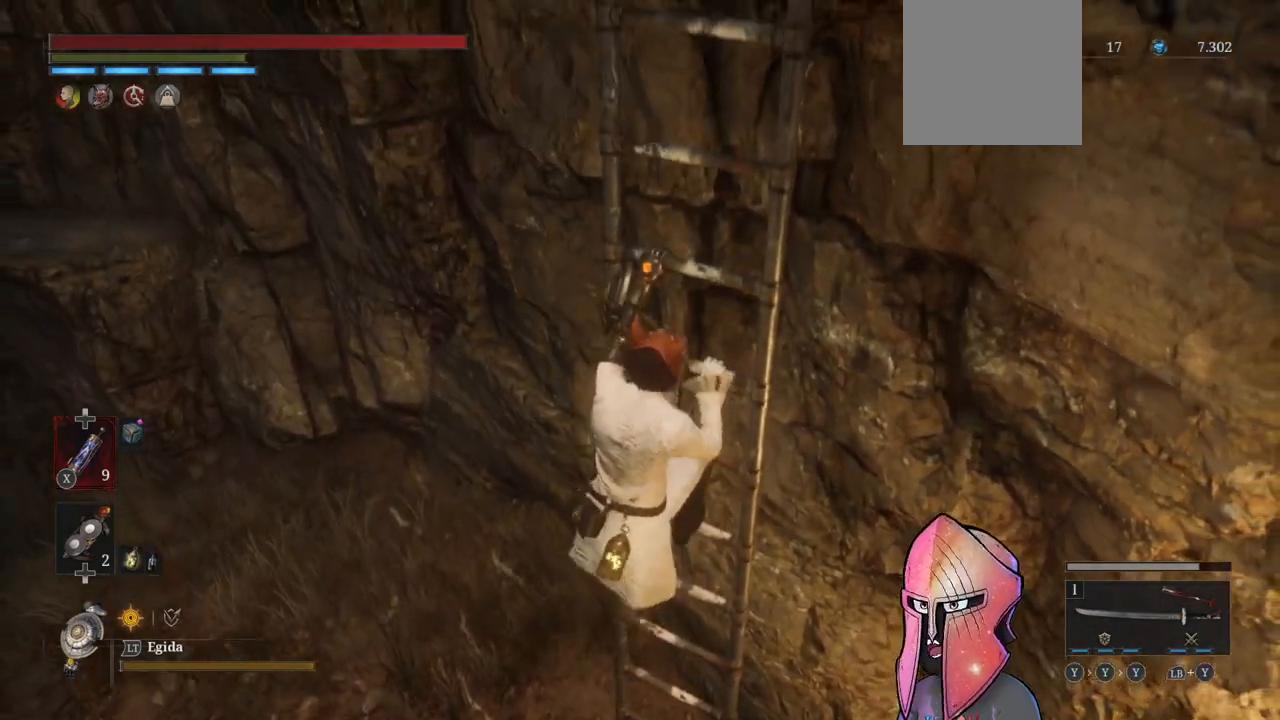
{"buttons": ["B"], "left_stick": "up", "right_stick": "center", "events": []}
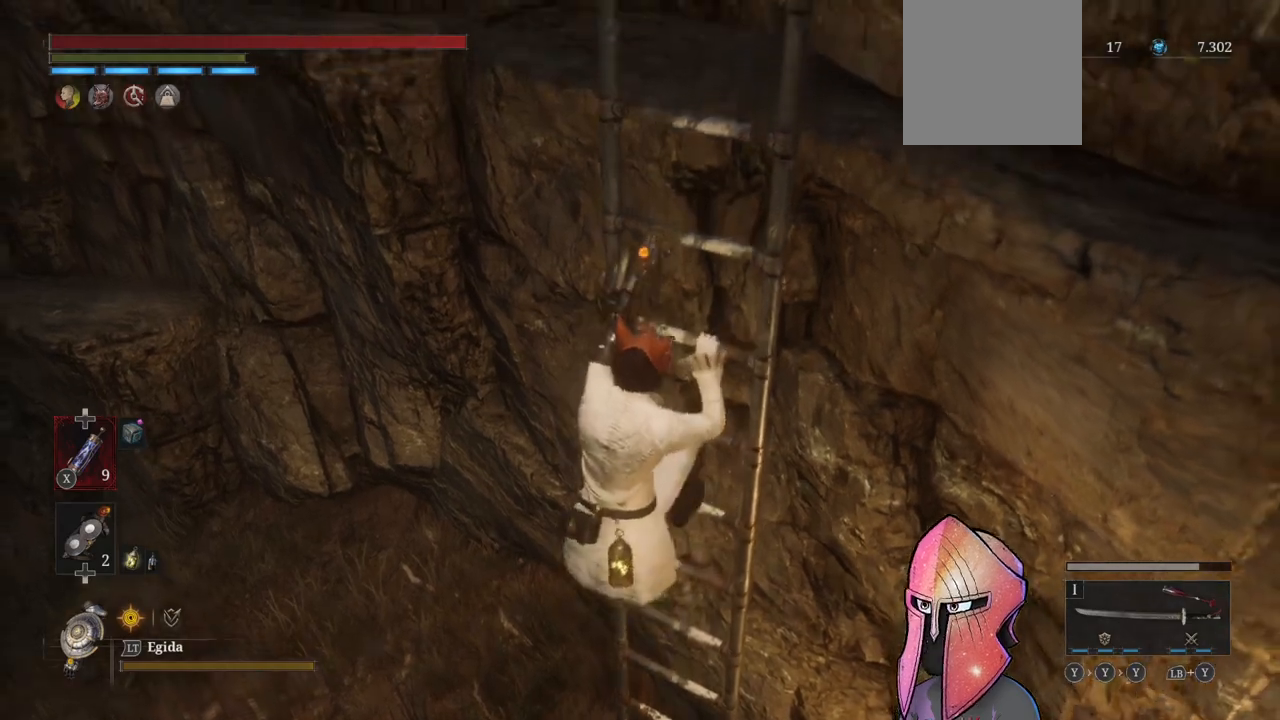
{"buttons": ["B"], "left_stick": "up", "right_stick": "center", "events": []}
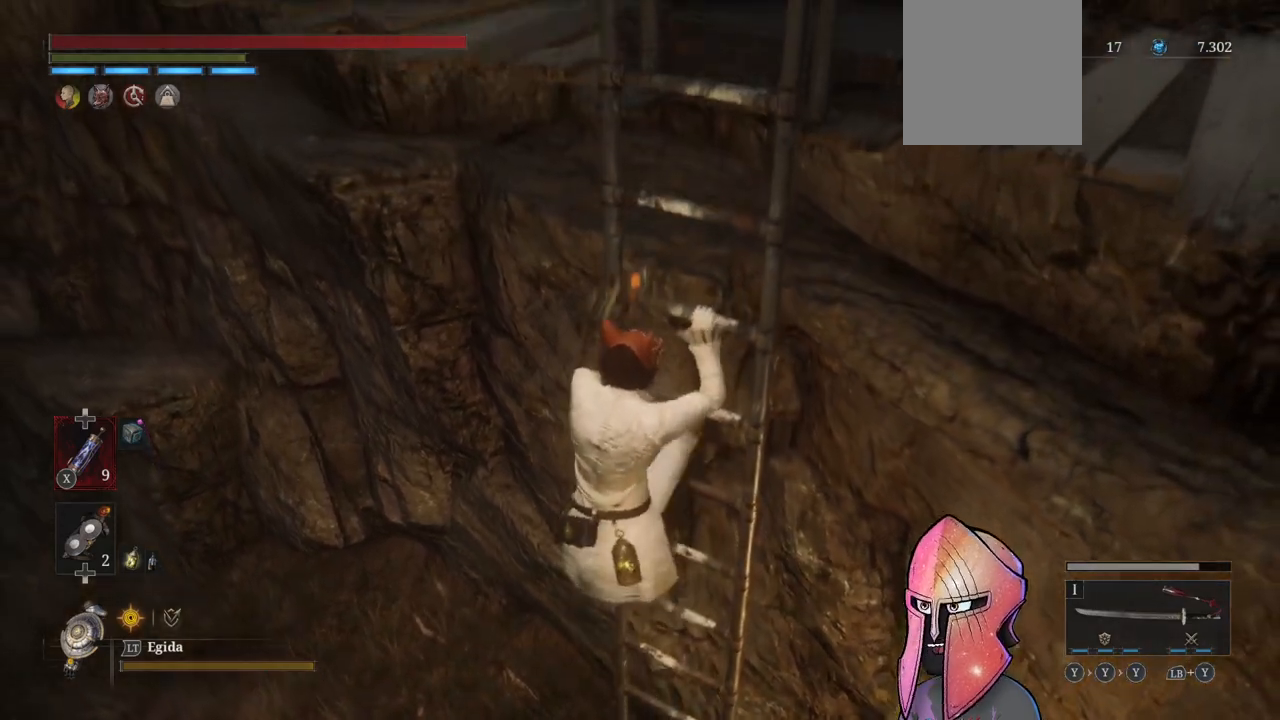
{"buttons": ["B"], "left_stick": "up", "right_stick": "center", "events": []}
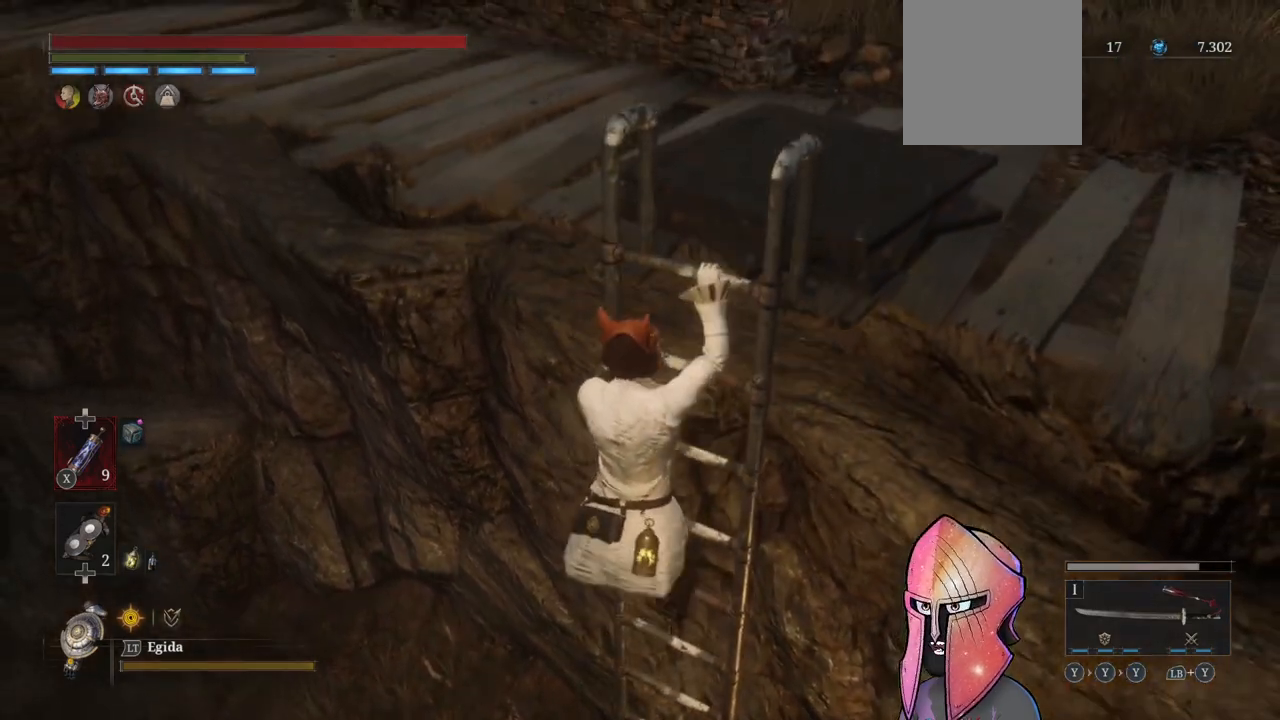
{"buttons": [], "left_stick": "up", "right_stick": "center", "events": [[350, "B", "up"]]}
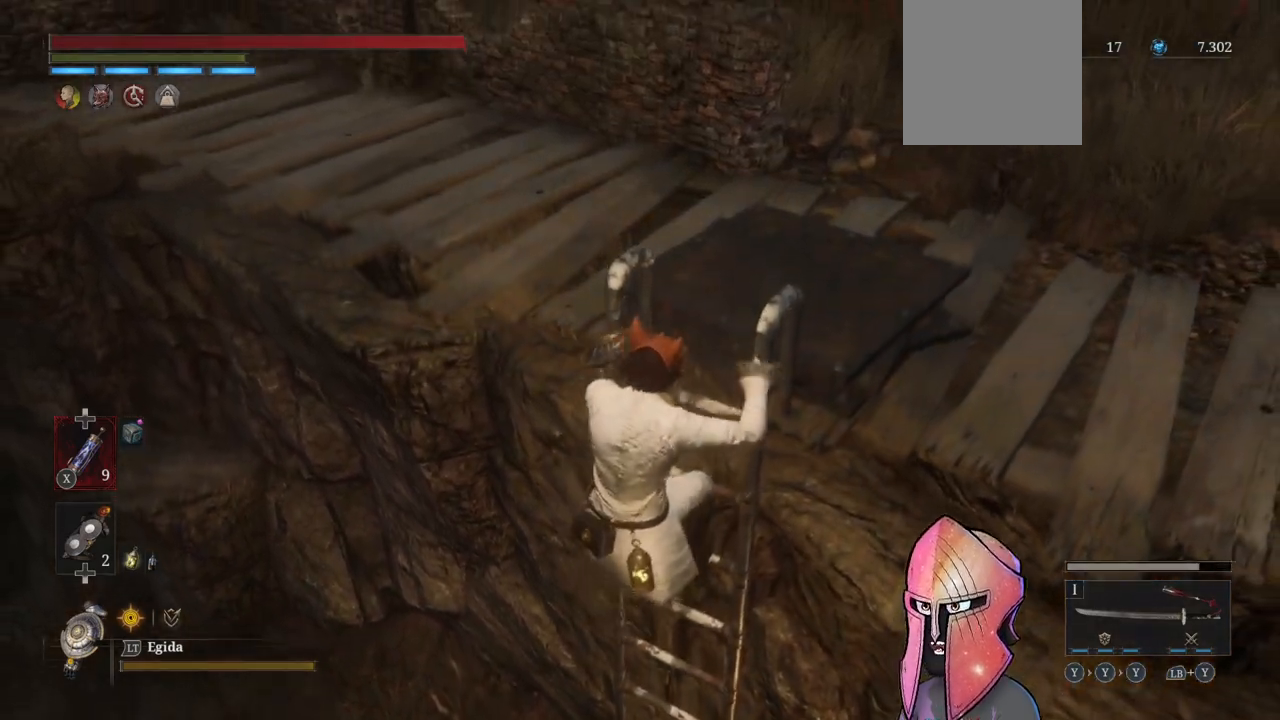
{"buttons": [], "left_stick": "up-right", "right_stick": "center", "events": [[67, "right_stick", "up"], [167, "left_stick", "center"], [283, "right_stick", "center"], [317, "left_stick", "up-right"]]}
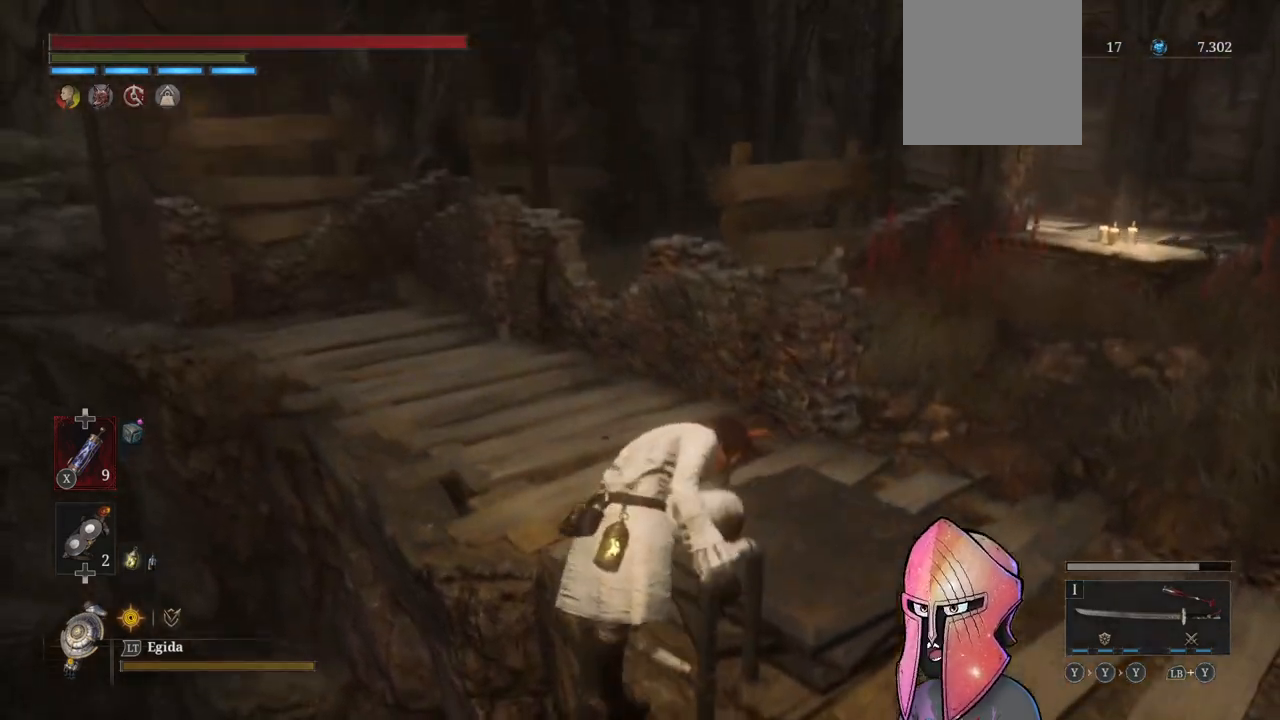
{"buttons": [], "left_stick": "up-right", "right_stick": "right", "events": [[133, "right_stick", "left"], [300, "right_stick", "right"]]}
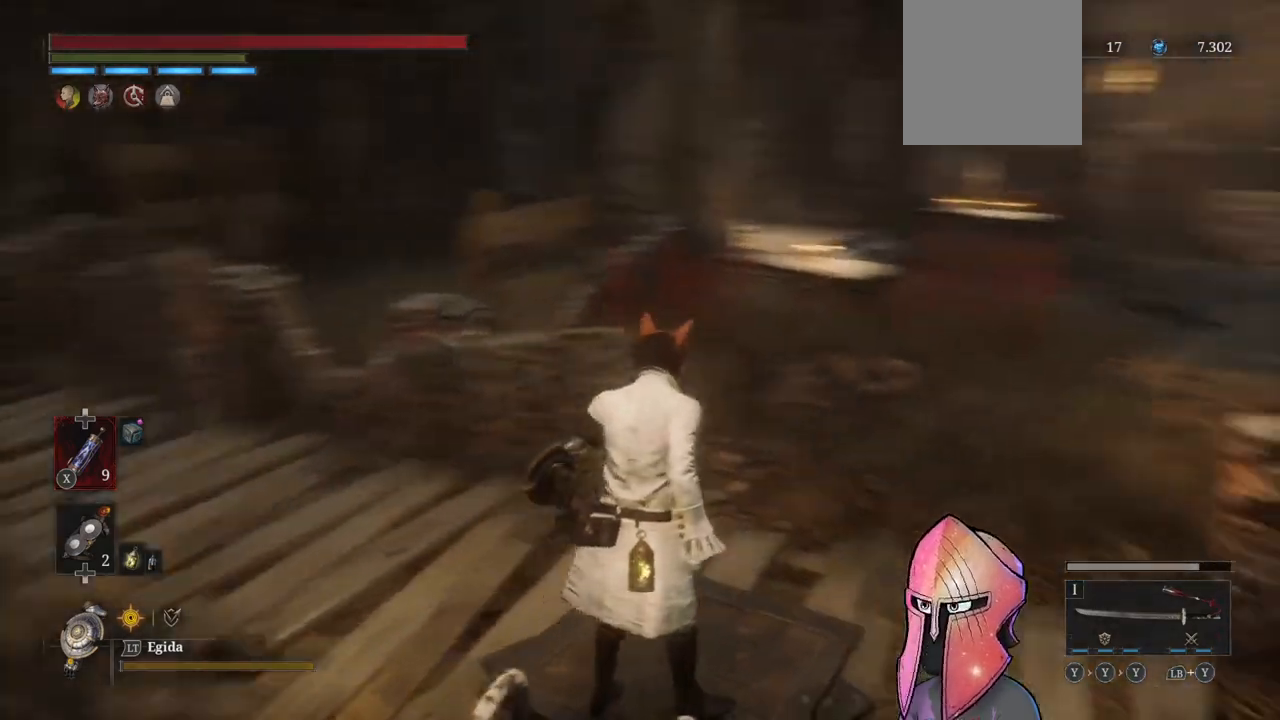
{"buttons": [], "left_stick": "up", "right_stick": "center", "events": [[50, "right_stick", "center"], [200, "right_stick", "right"], [350, "right_stick", "center"], [400, "left_stick", "up"]]}
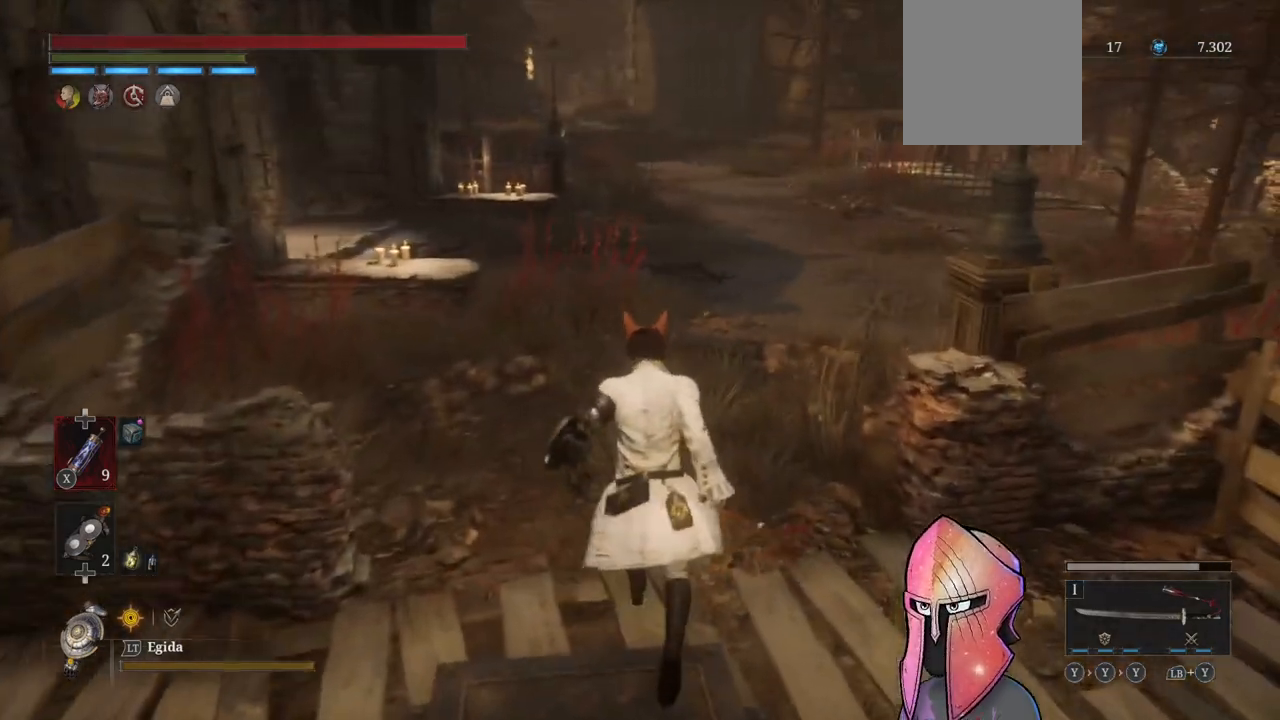
{"buttons": ["B"], "left_stick": "up", "right_stick": "center", "events": [[17, "B", "down"]]}
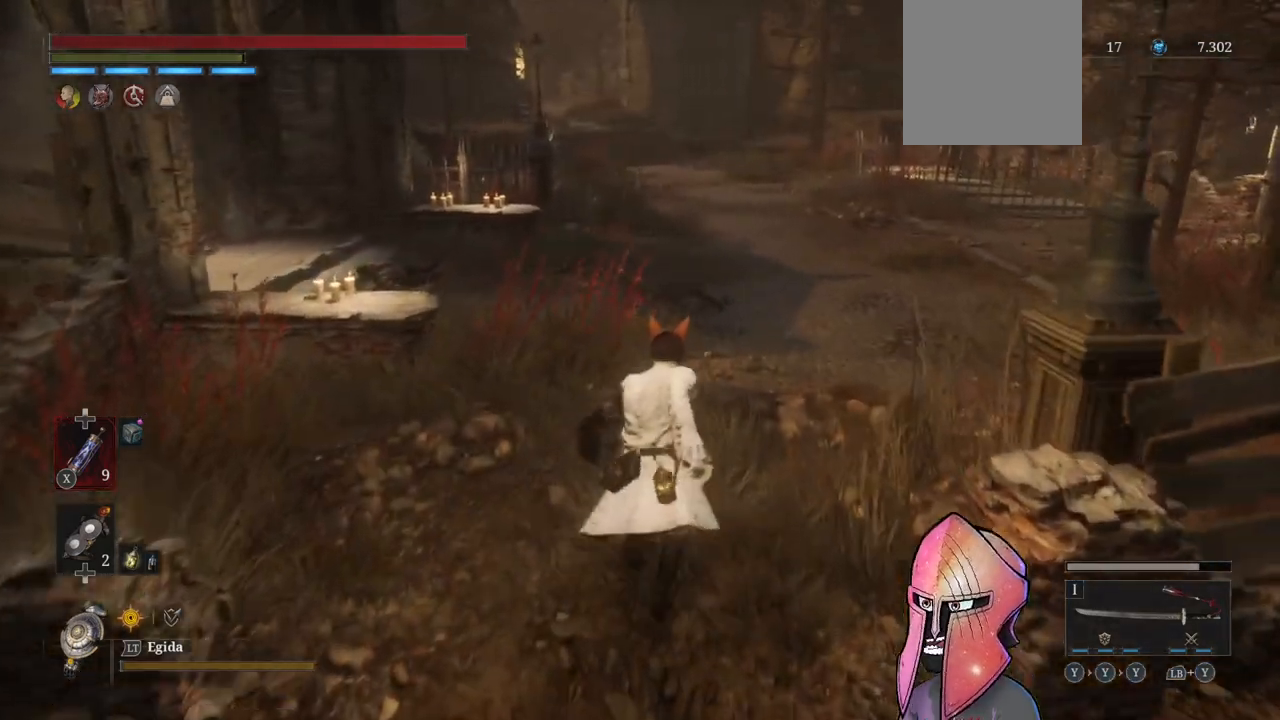
{"buttons": ["B"], "left_stick": "up", "right_stick": "center", "events": []}